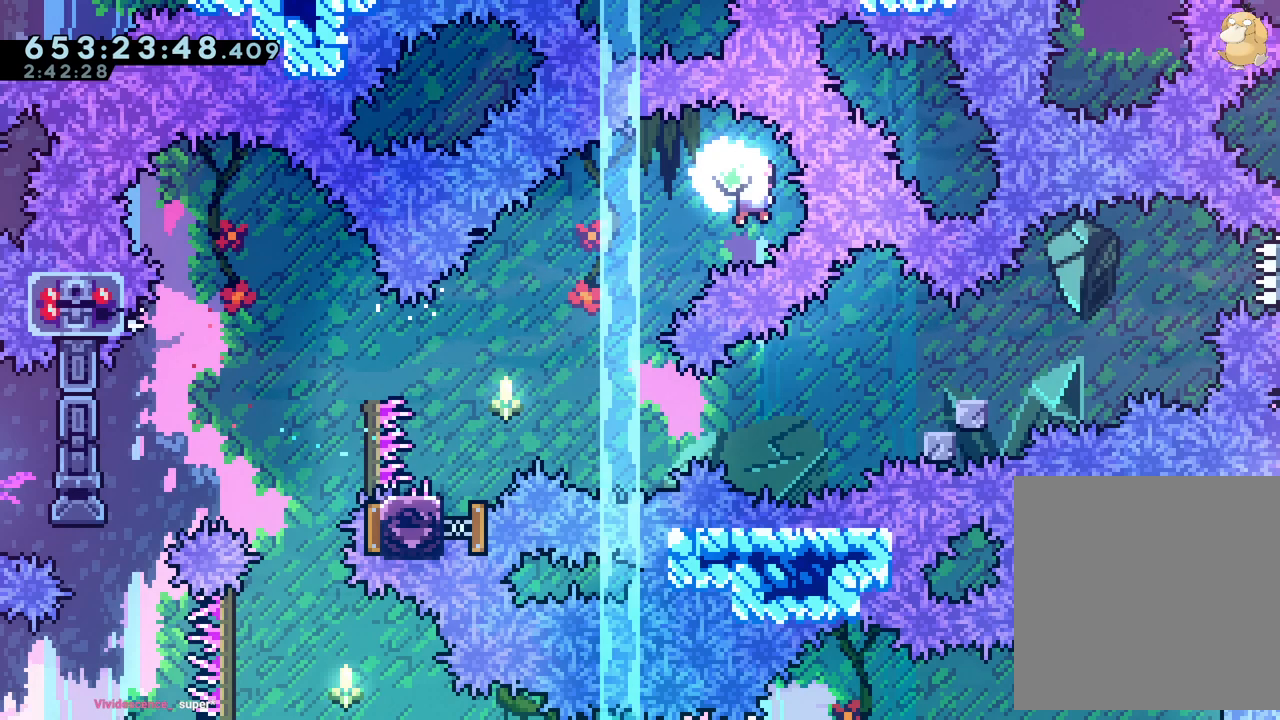
Gameplay with a controller (Nintendo layout); each line is a JSON object with the inputs held at the frame after it. "events" lists button and stick changes between this image and that frame as [ms after this image, input, new state], when the widget could be followed in between. Not read: DPAD_RIGHT HOME L3 R3 SELECT START.
{"buttons": [], "left_stick": "center", "right_stick": "center", "events": []}
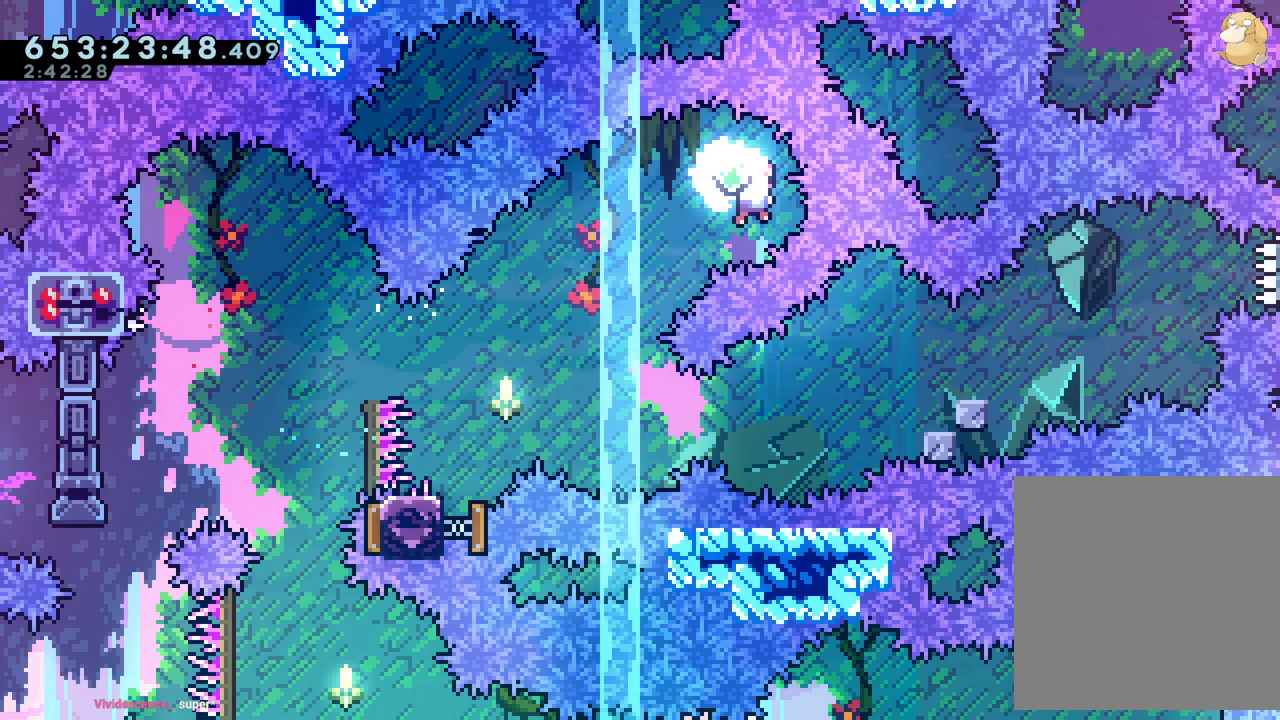
{"buttons": [], "left_stick": "center", "right_stick": "center", "events": []}
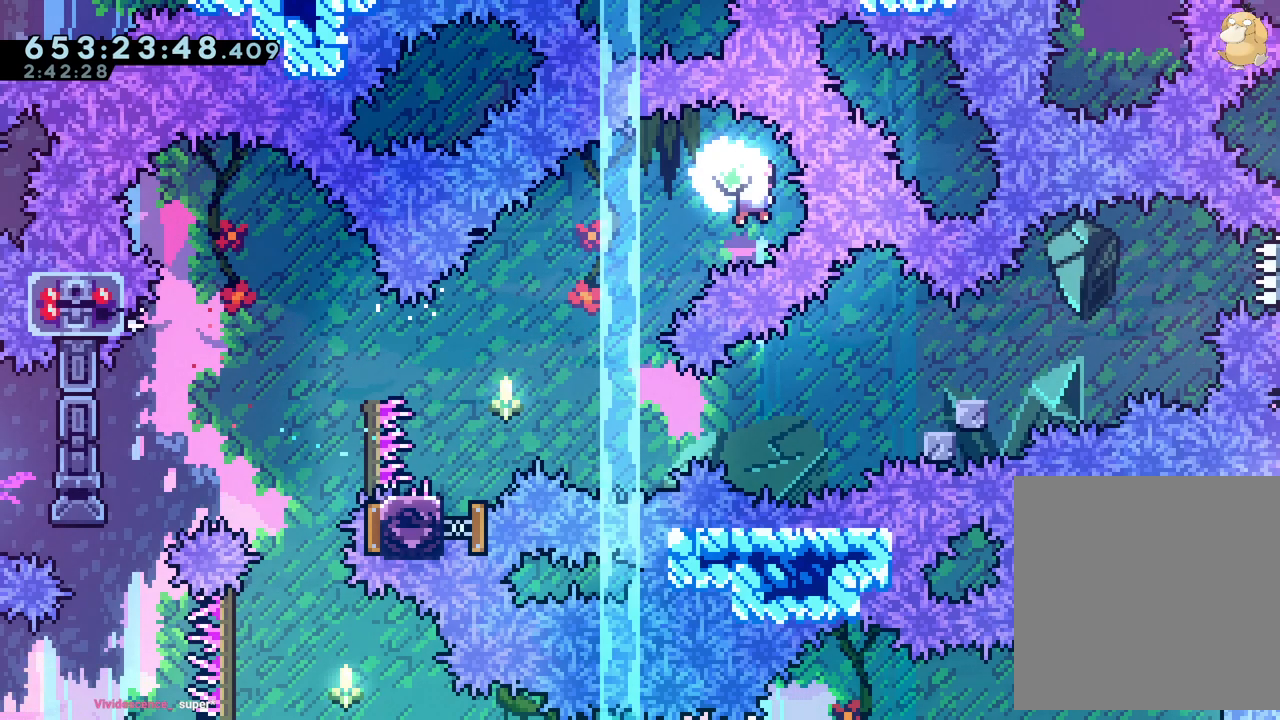
{"buttons": [], "left_stick": "center", "right_stick": "center", "events": []}
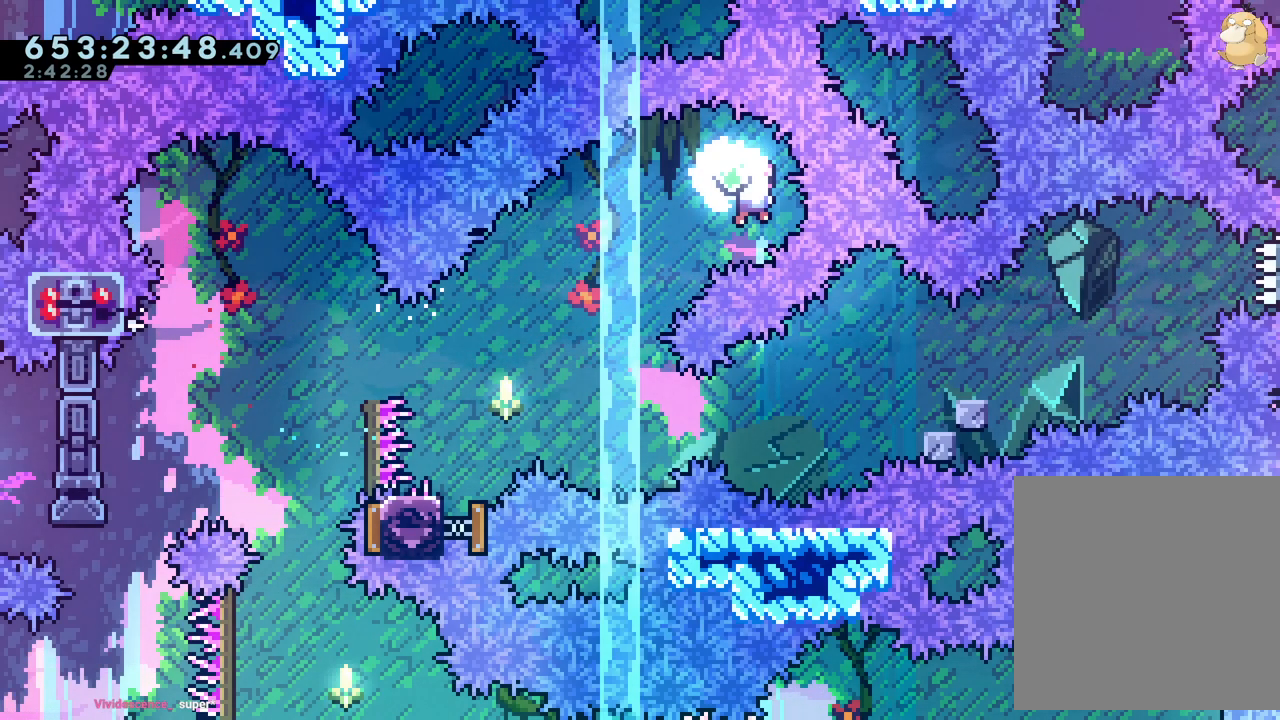
{"buttons": [], "left_stick": "center", "right_stick": "center", "events": []}
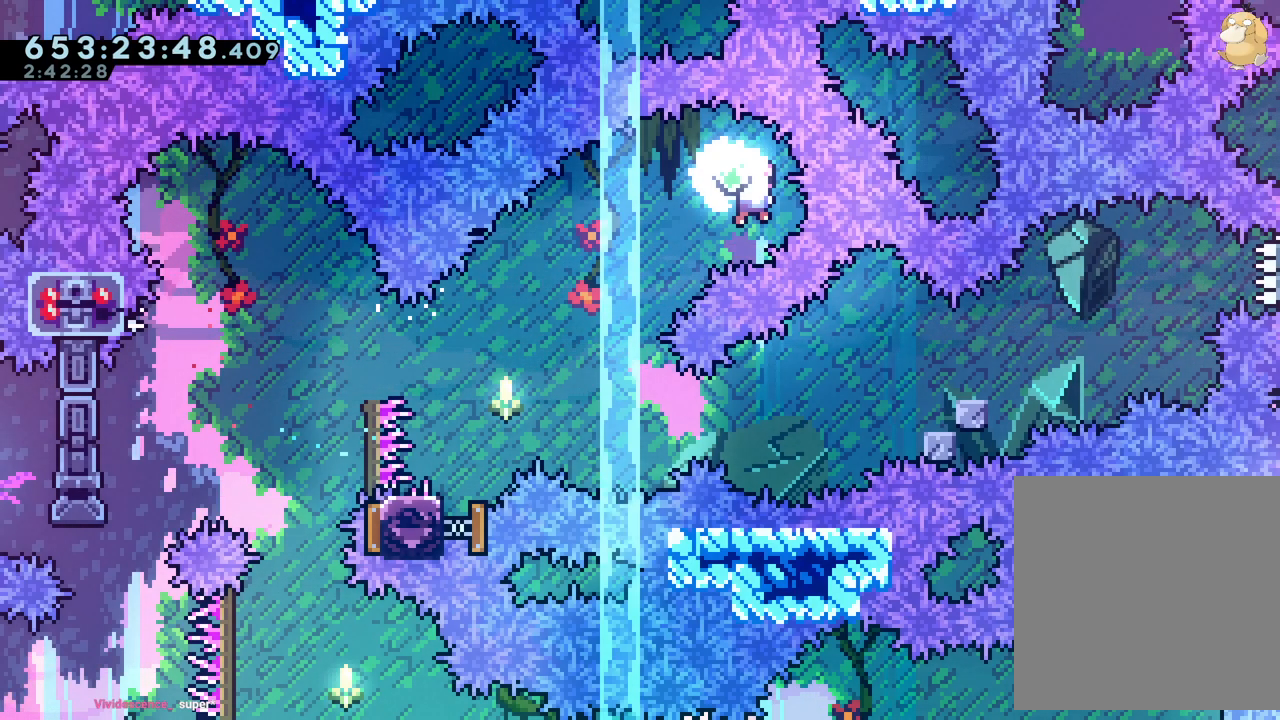
{"buttons": [], "left_stick": "center", "right_stick": "center", "events": []}
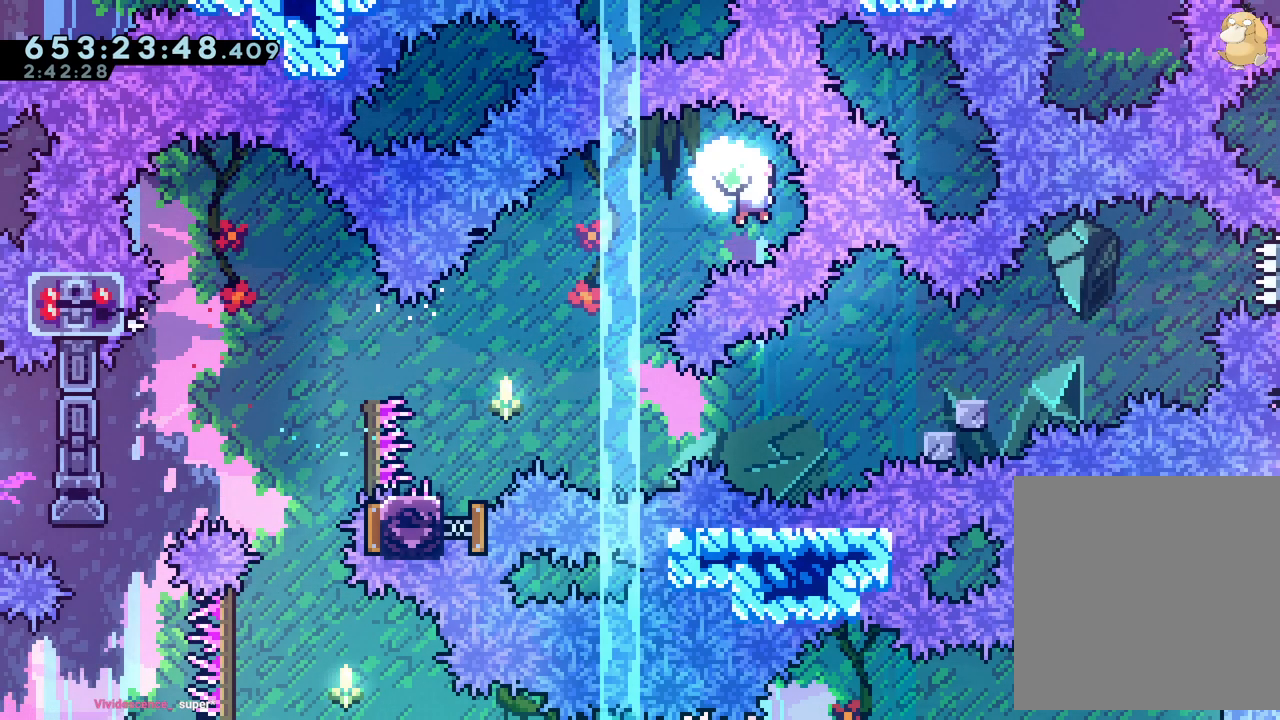
{"buttons": [], "left_stick": "center", "right_stick": "center", "events": [[200, "DPAD_LEFT", "down"], [283, "Y", "down"], [417, "Y", "up"], [450, "DPAD_LEFT", "up"]]}
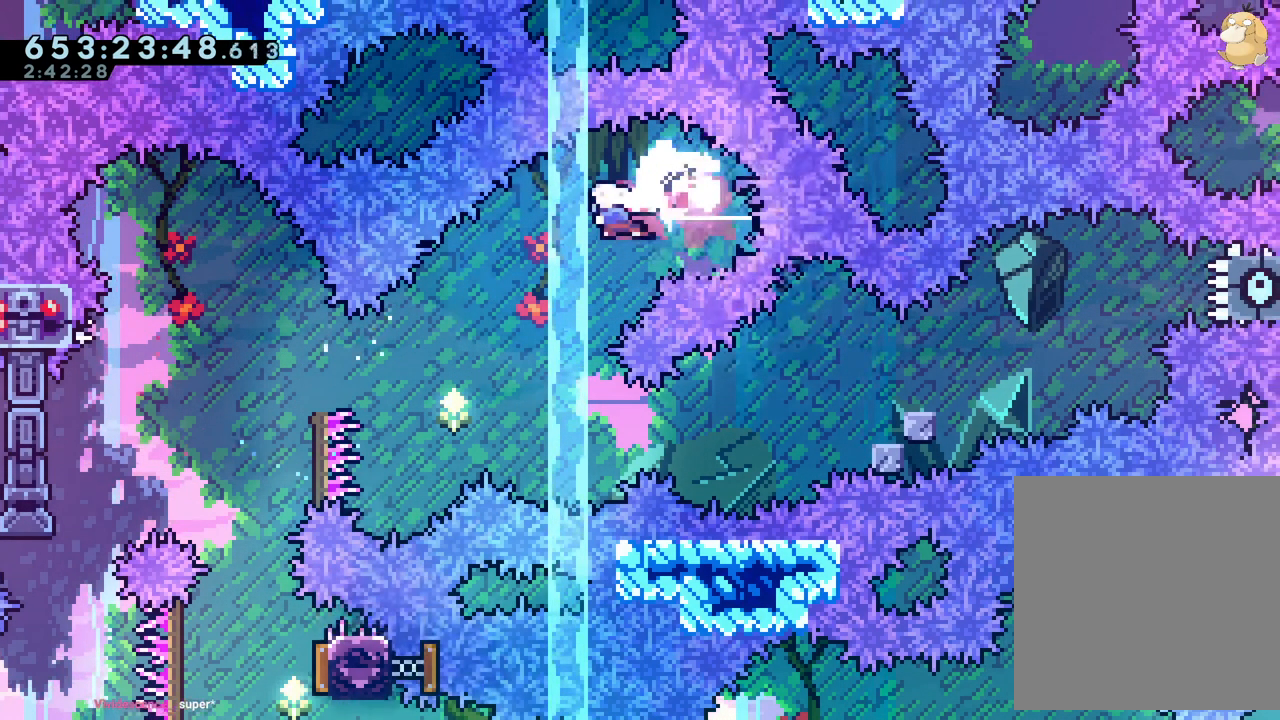
{"buttons": ["A", "B"], "left_stick": "center", "right_stick": "center", "events": [[467, "B", "down"], [467, "Y", "down"], [500, "A", "down"], [500, "Y", "up"]]}
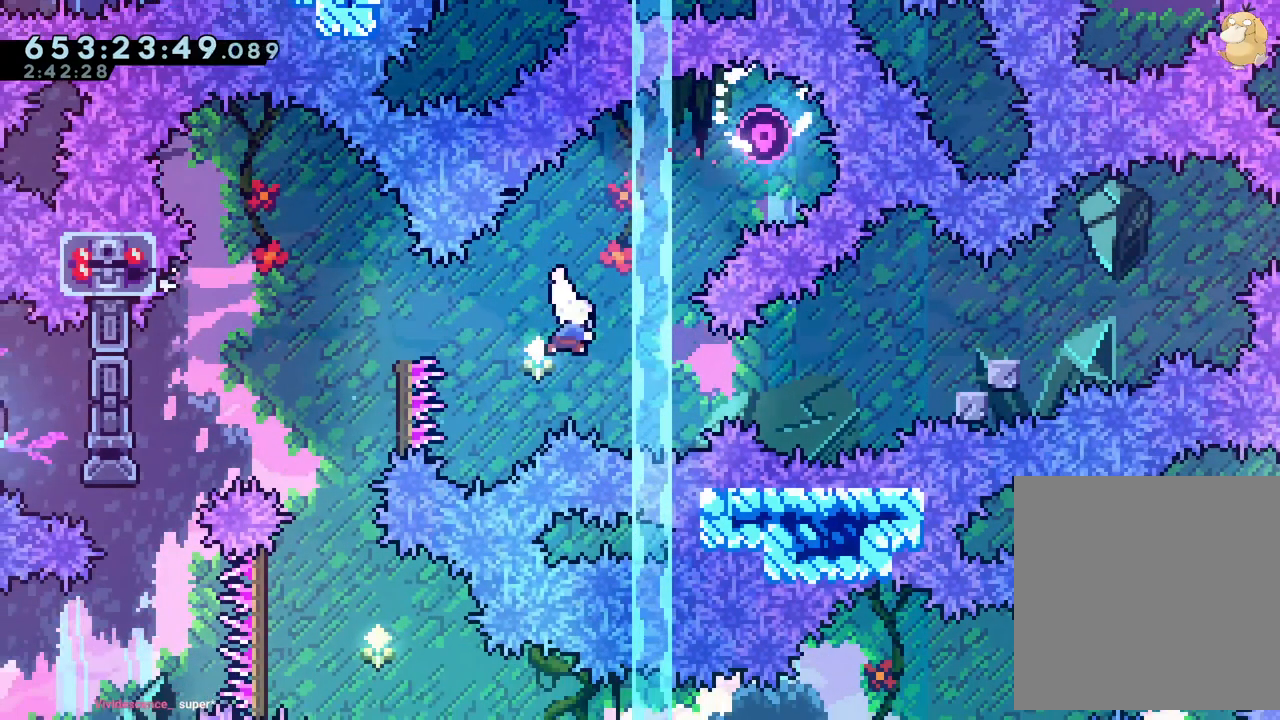
{"buttons": [], "left_stick": "center", "right_stick": "center", "events": [[33, "B", "up"], [100, "A", "up"], [183, "A", "down"], [283, "A", "up"], [367, "A", "down"], [433, "A", "up"]]}
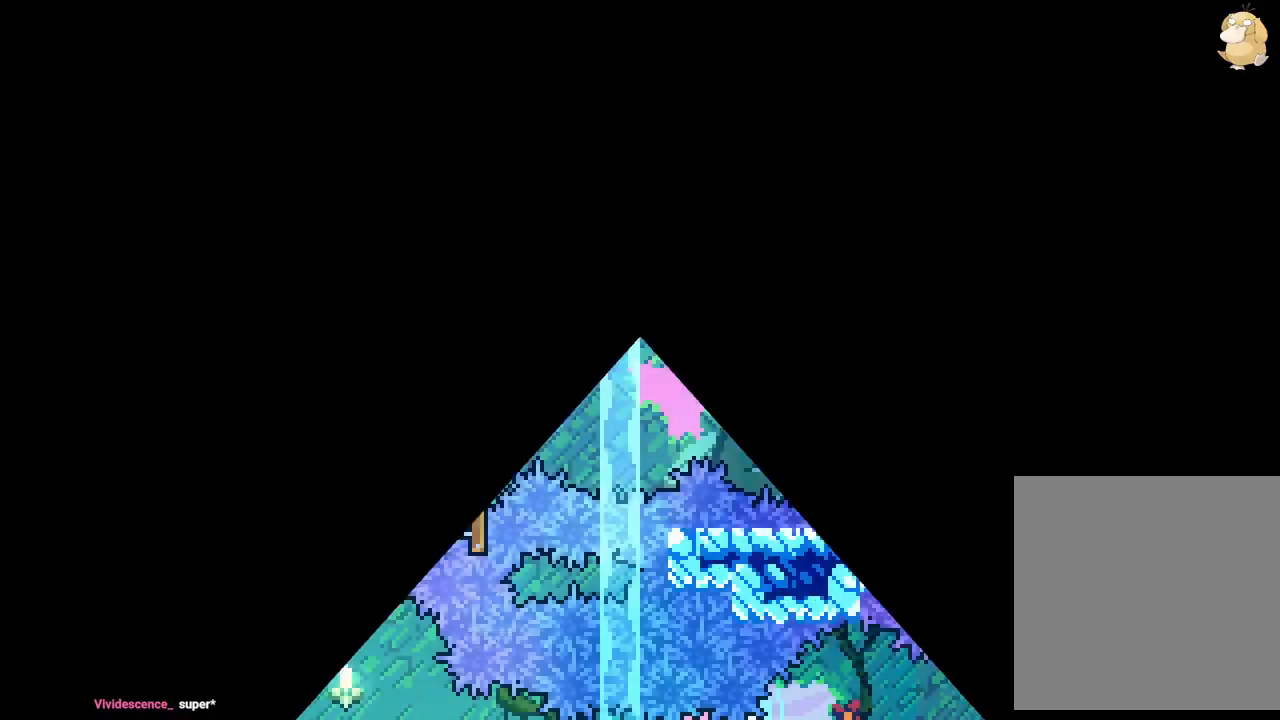
{"buttons": ["Y", "DPAD_DOWN", "DPAD_LEFT"], "left_stick": "center", "right_stick": "center", "events": [[383, "DPAD_DOWN", "down"], [383, "Y", "down"], [400, "DPAD_LEFT", "down"]]}
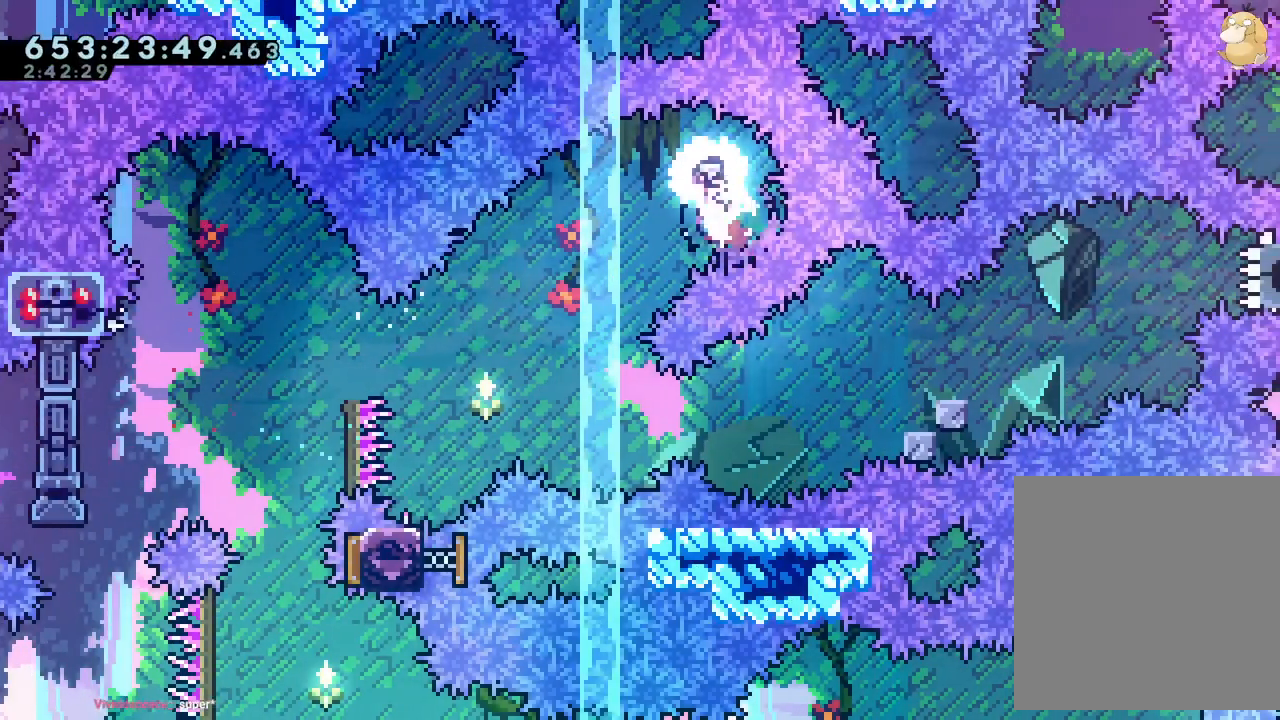
{"buttons": [], "left_stick": "center", "right_stick": "center", "events": [[67, "DPAD_DOWN", "up"], [67, "DPAD_LEFT", "up"], [67, "Y", "up"], [300, "Y", "down"], [467, "Y", "up"]]}
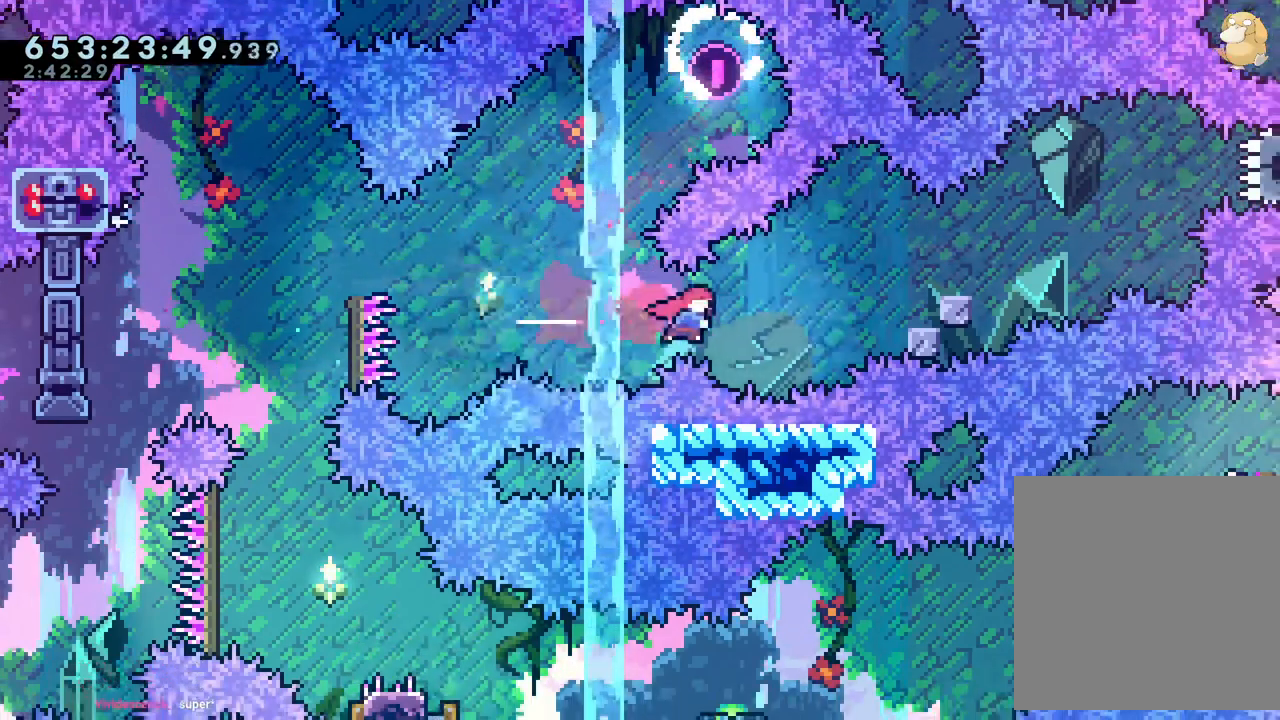
{"buttons": ["X", "L2", "DPAD_UP"], "left_stick": "center", "right_stick": "center"}
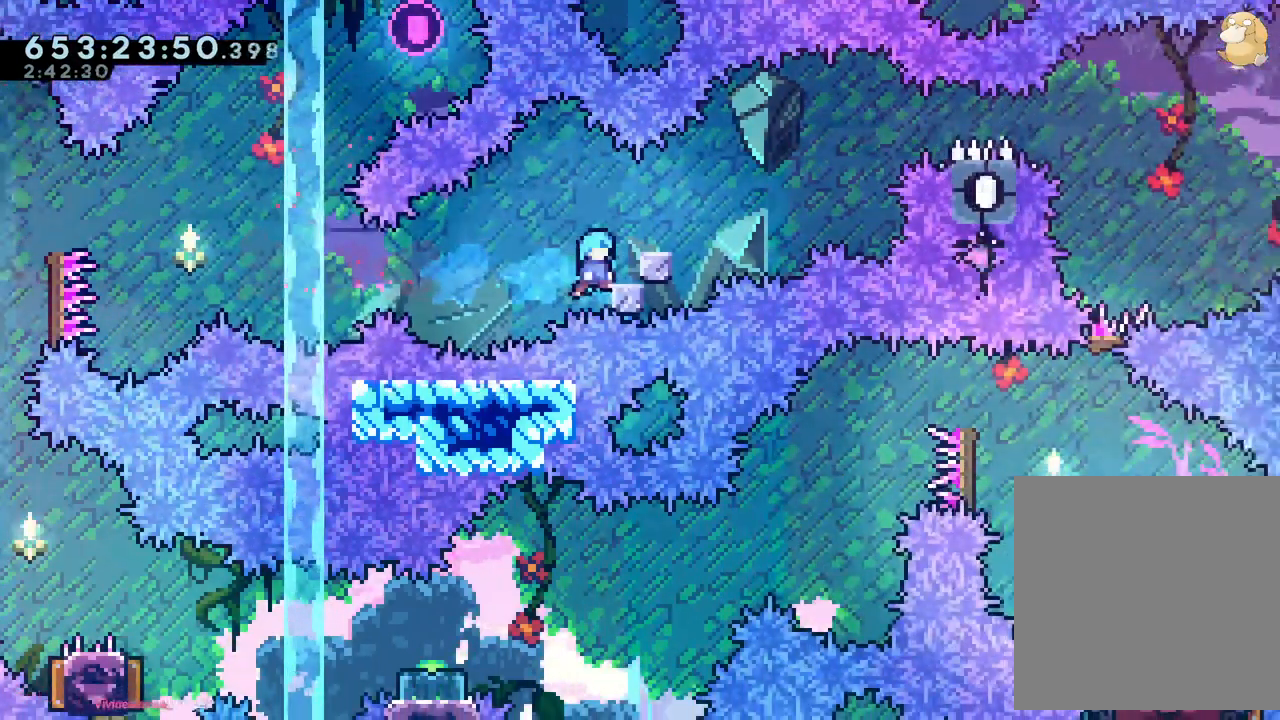
{"buttons": ["L2"], "left_stick": "center", "right_stick": "center", "events": [[50, "X", "up"], [167, "DPAD_UP", "up"]]}
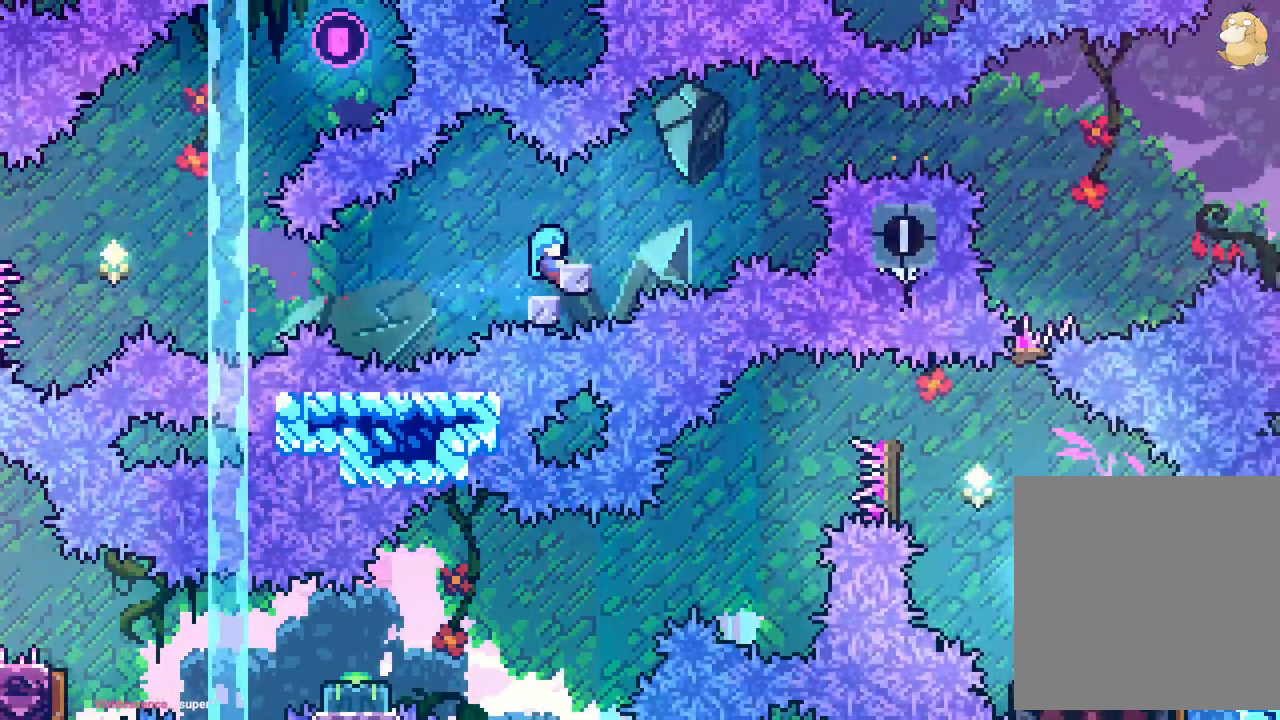
{"buttons": ["L2"], "left_stick": "center", "right_stick": "center", "events": []}
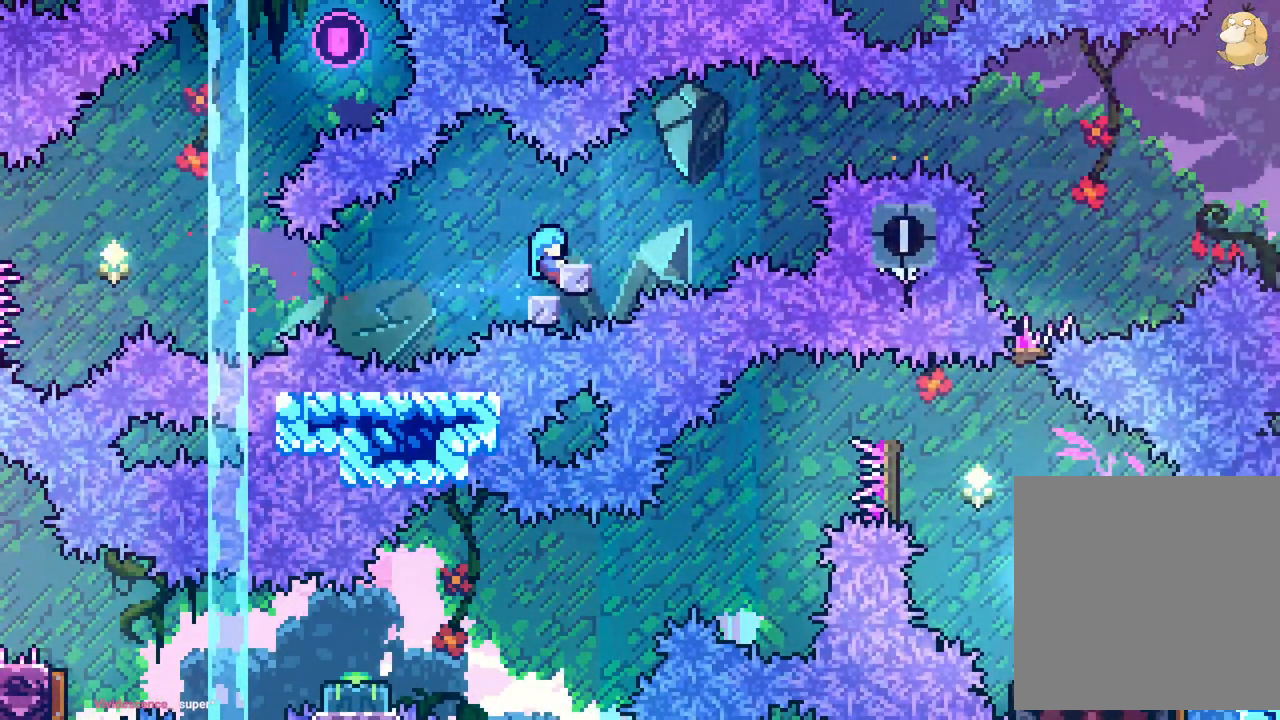
{"buttons": ["L2"], "left_stick": "center", "right_stick": "center", "events": []}
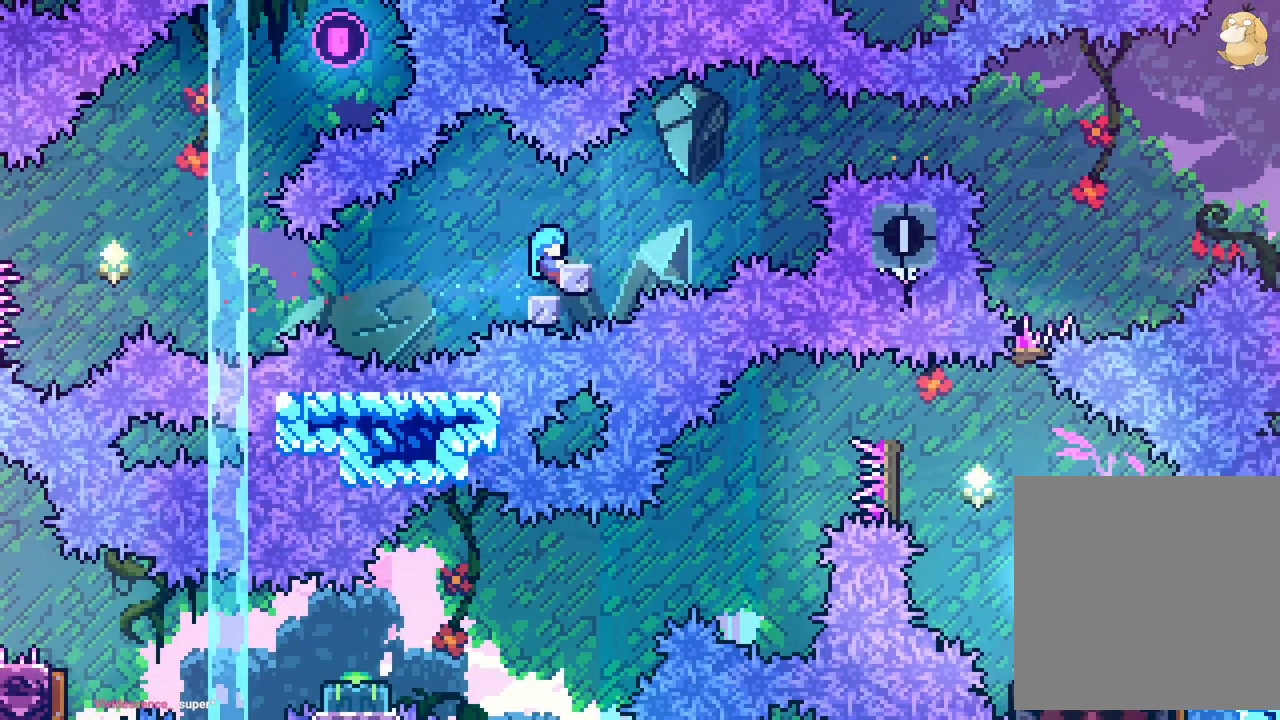
{"buttons": ["L2"], "left_stick": "center", "right_stick": "center", "events": []}
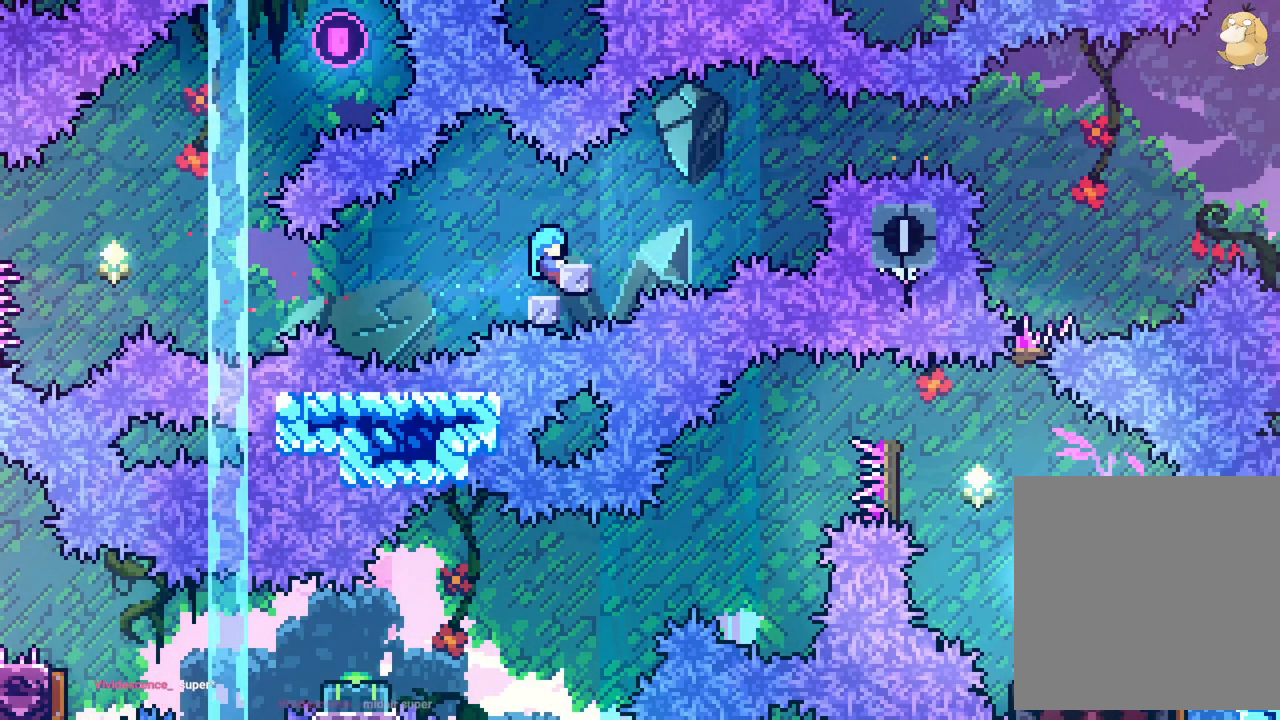
{"buttons": ["L2", "DPAD_UP"], "left_stick": "center", "right_stick": "center", "events": [[183, "DPAD_UP", "down"], [400, "DPAD_UP", "up"], [500, "DPAD_UP", "down"]]}
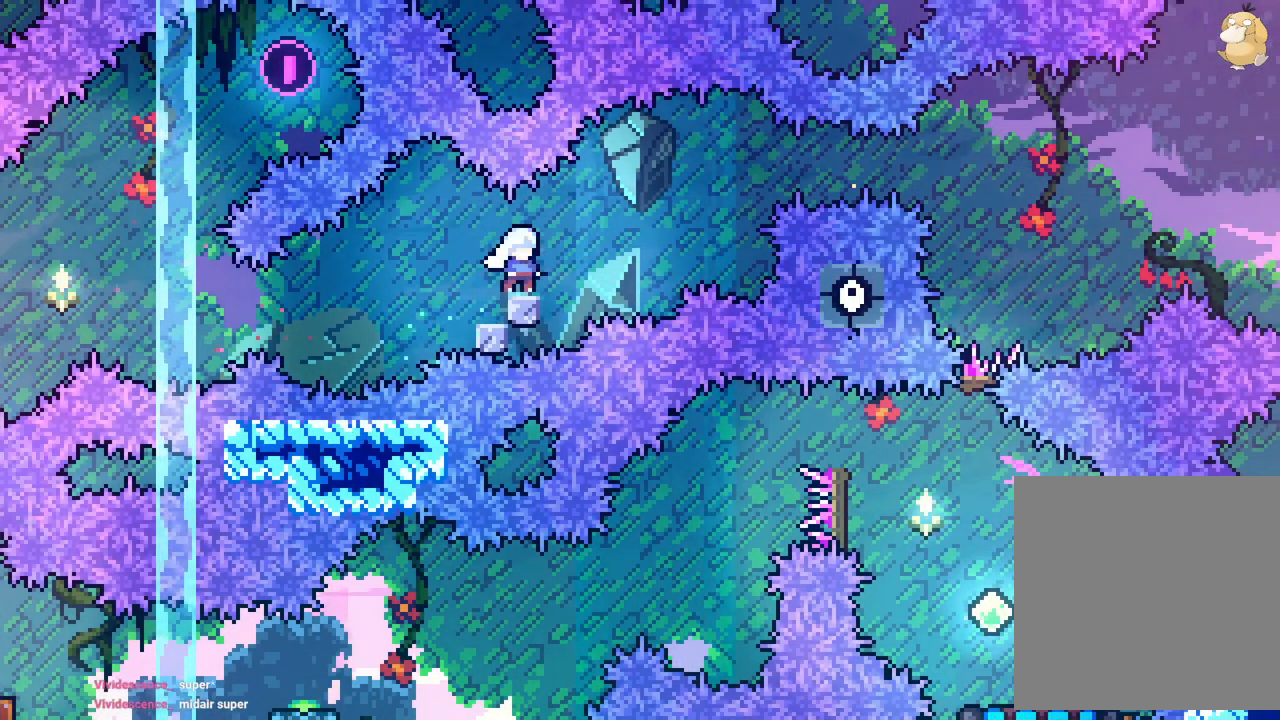
{"buttons": ["B", "L2"], "left_stick": "center", "right_stick": "center", "events": [[50, "DPAD_LEFT", "down"], [50, "DPAD_UP", "up"], [200, "DPAD_LEFT", "up"], [200, "DPAD_UP", "down"], [217, "Y", "down"], [300, "DPAD_UP", "up"], [300, "Y", "up"], [383, "B", "down"]]}
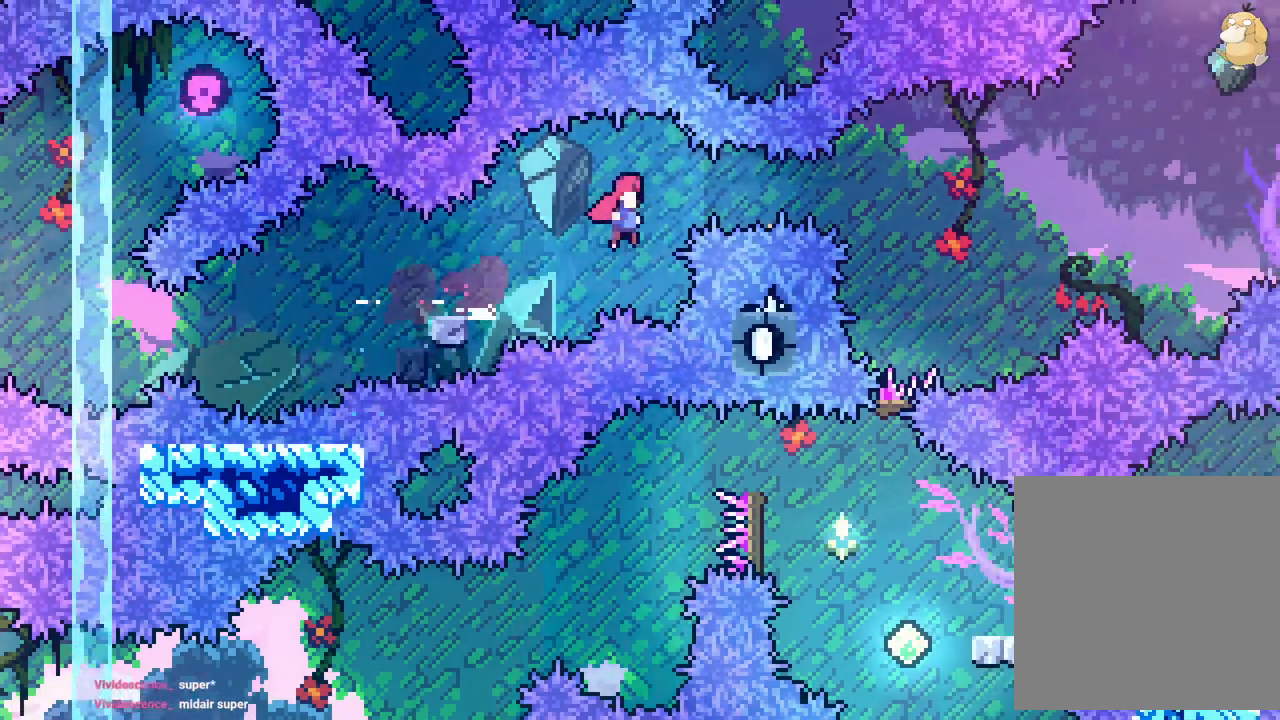
{"buttons": ["L2"], "left_stick": "center", "right_stick": "center", "events": [[367, "B", "up"]]}
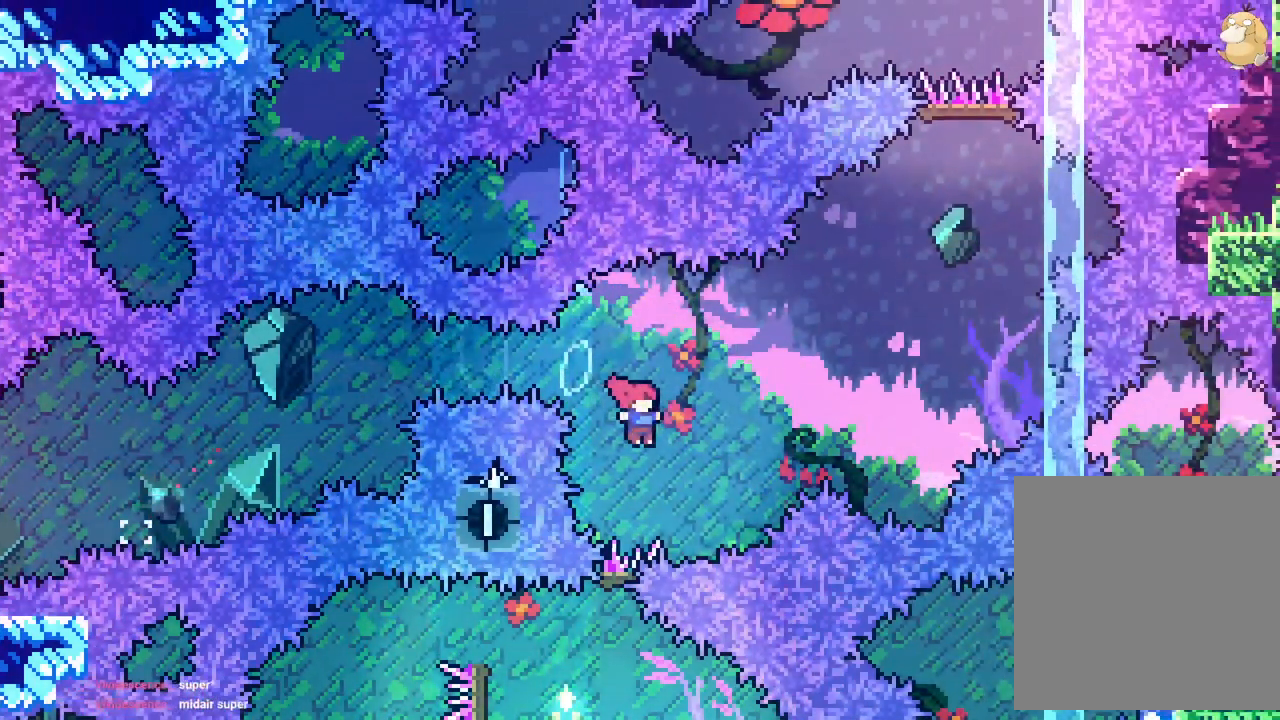
{"buttons": ["L2"], "left_stick": "center", "right_stick": "center", "events": []}
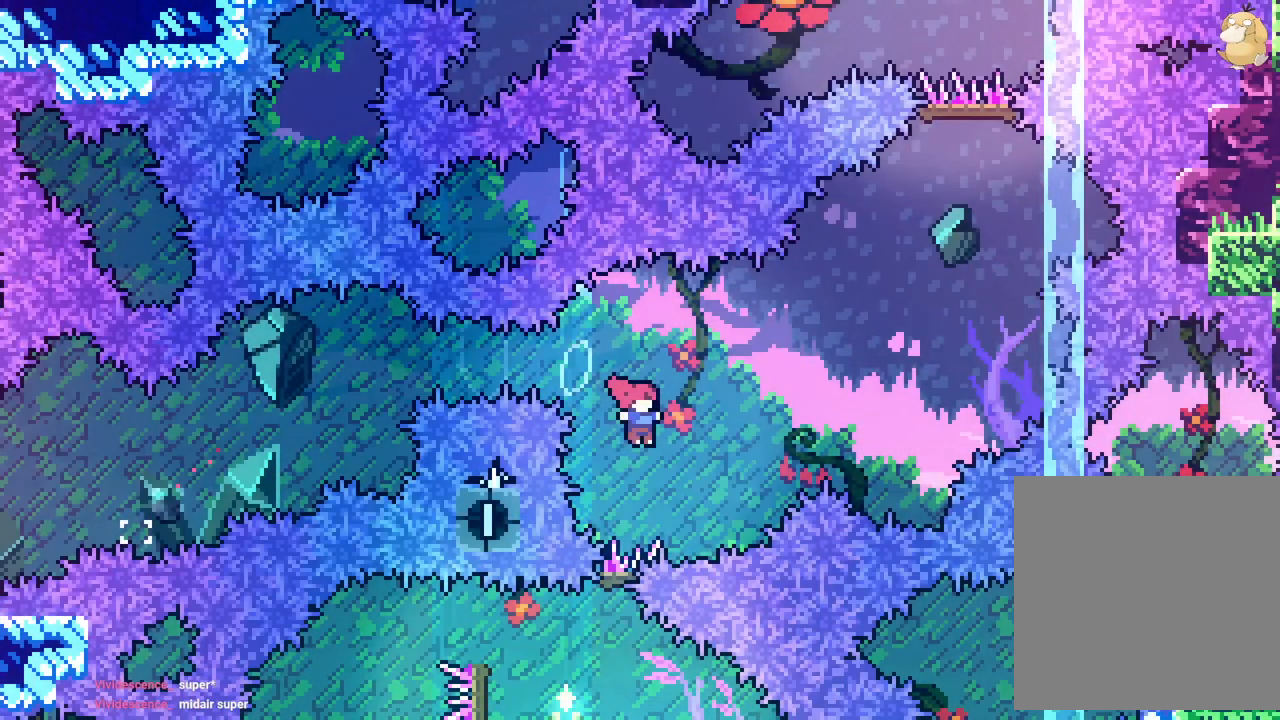
{"buttons": ["L2"], "left_stick": "center", "right_stick": "center", "events": []}
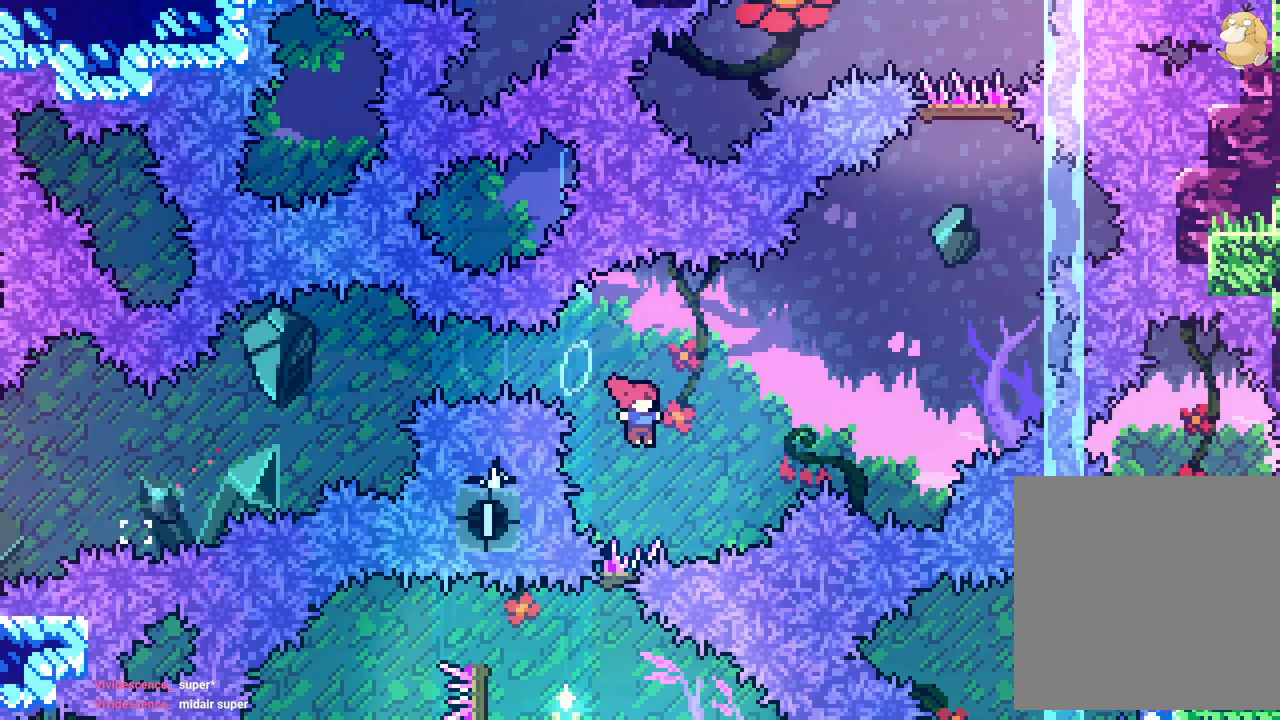
{"buttons": ["A", "B", "X", "Y", "L2", "DPAD_UP"], "left_stick": "center", "right_stick": "center"}
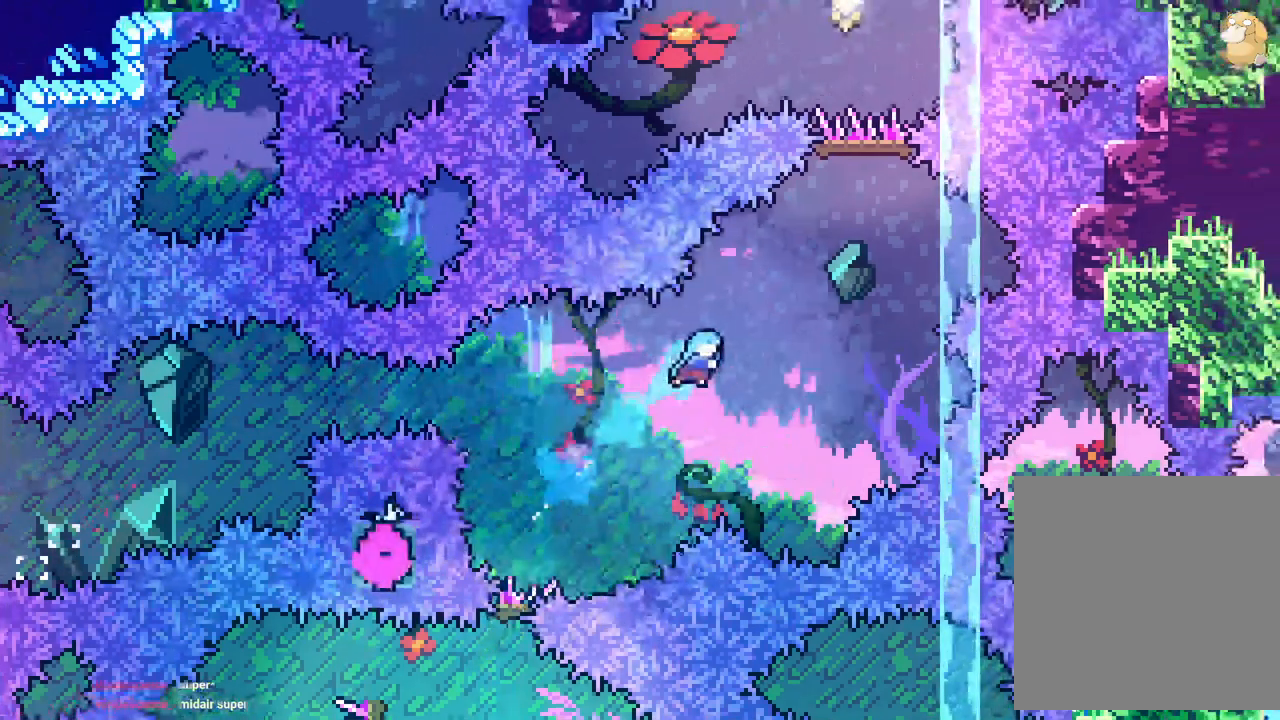
{"buttons": ["L2"], "left_stick": "center", "right_stick": "center", "events": [[17, "B", "up"], [33, "A", "up"], [33, "X", "up"], [67, "Y", "up"], [150, "DPAD_UP", "up"]]}
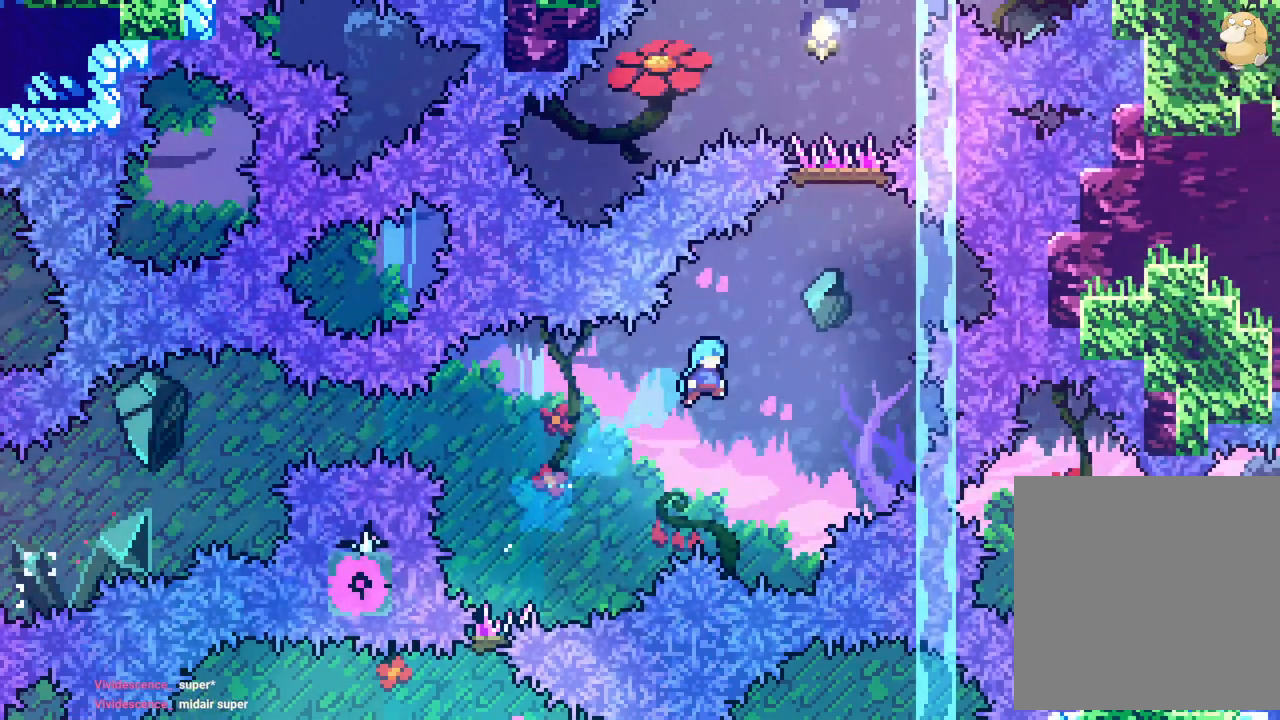
{"buttons": ["L2"], "left_stick": "center", "right_stick": "center", "events": []}
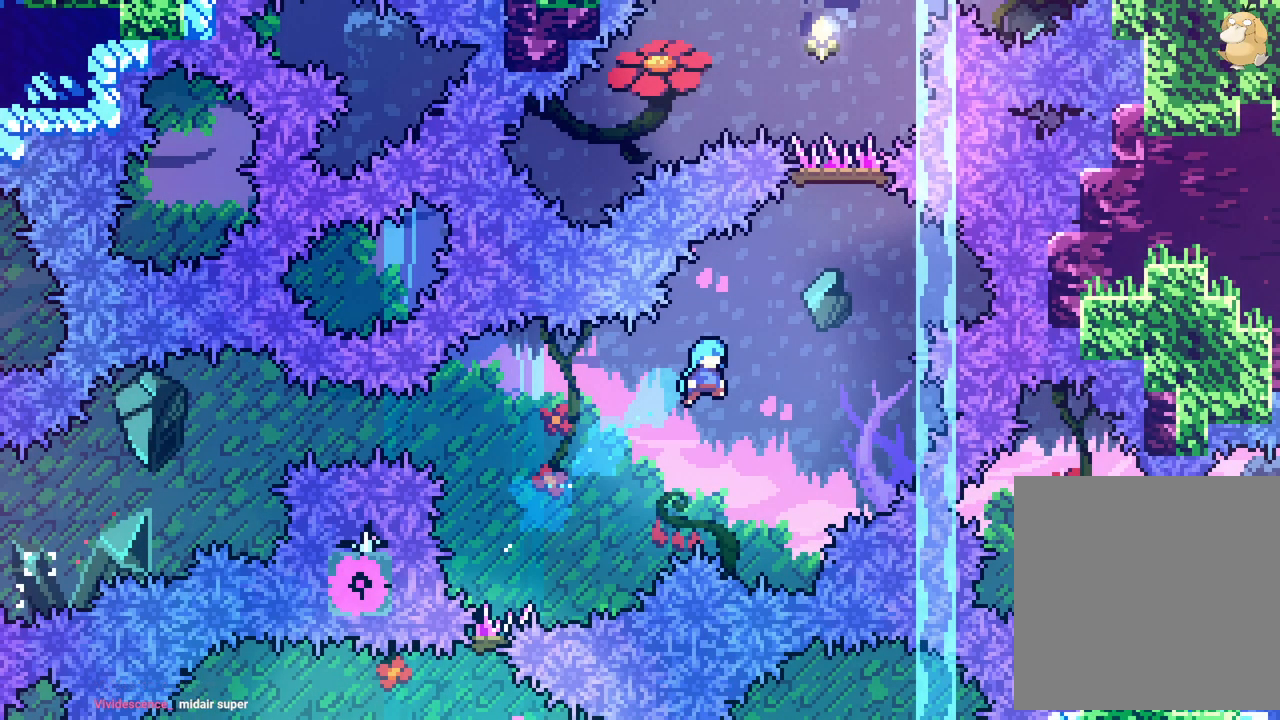
{"buttons": ["L2", "DPAD_UP"], "left_stick": "center", "right_stick": "center", "events": [[300, "DPAD_UP", "down"]]}
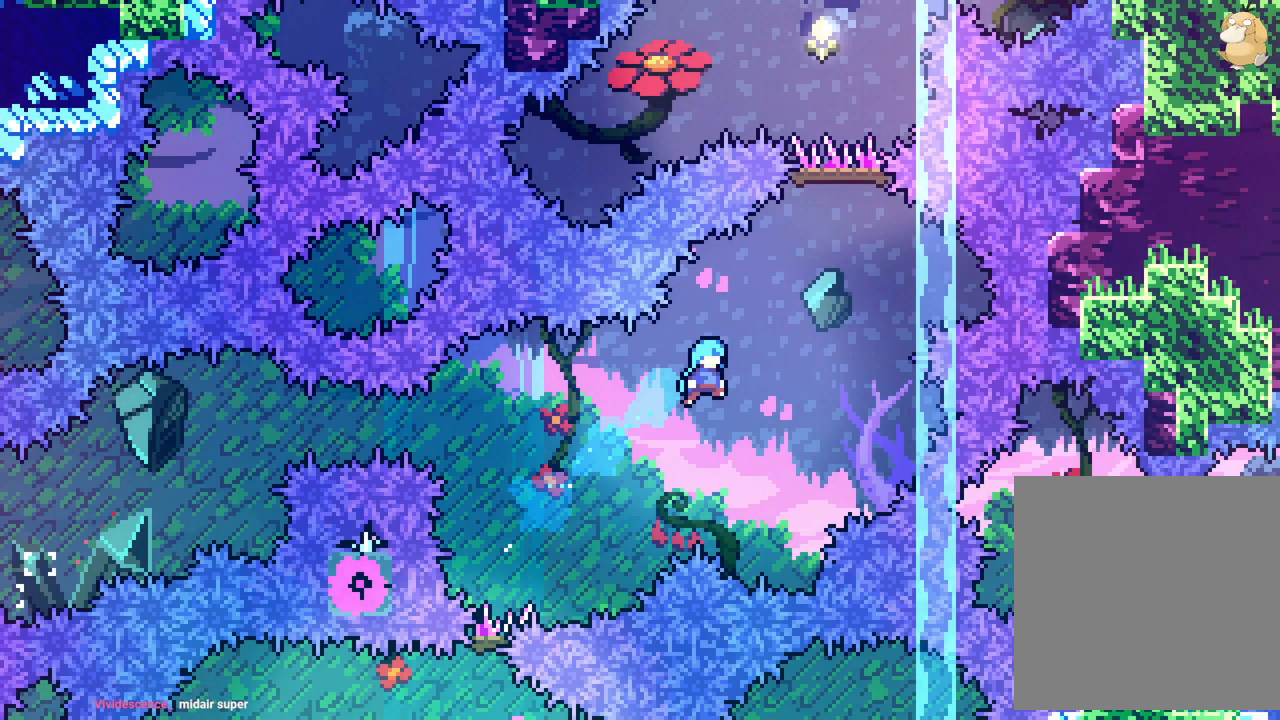
{"buttons": ["L2", "DPAD_UP"], "left_stick": "center", "right_stick": "center", "events": []}
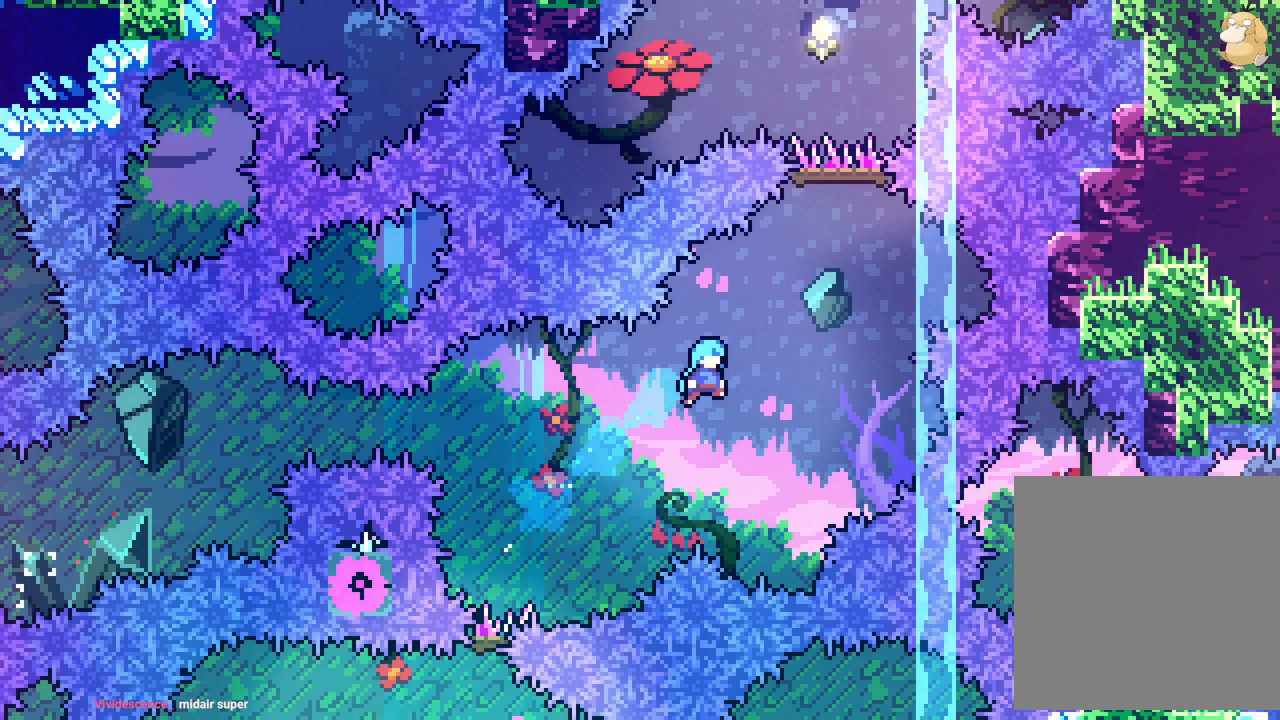
{"buttons": [], "left_stick": "center", "right_stick": "center", "events": [[250, "DPAD_UP", "up"], [383, "L2", "up"]]}
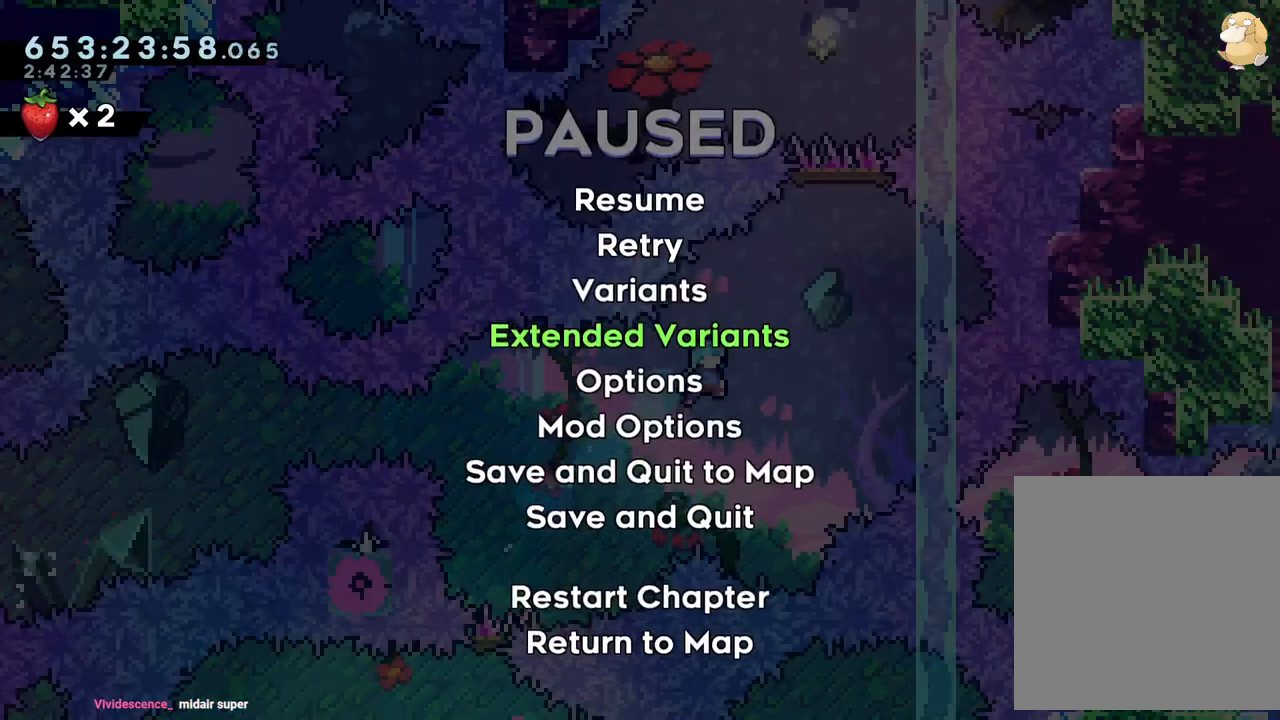
{"buttons": ["L2"], "left_stick": "center", "right_stick": "center", "events": [[300, "L2", "down"]]}
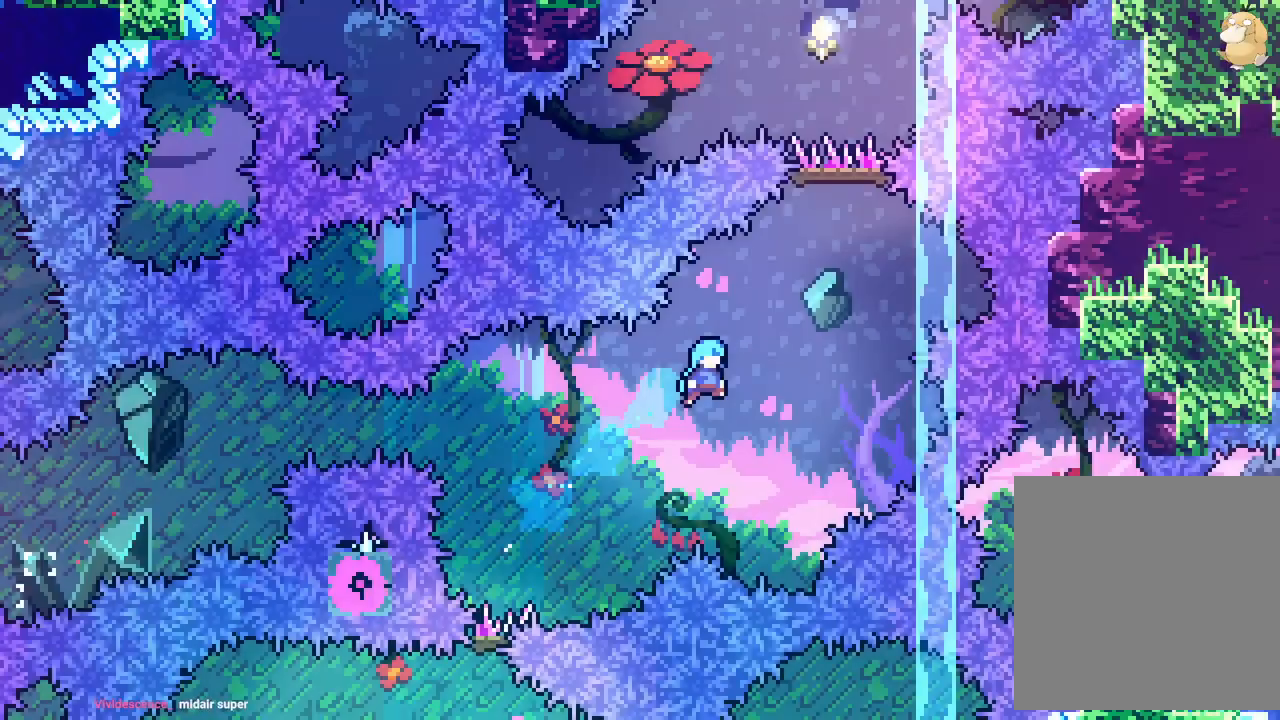
{"buttons": ["L2"], "left_stick": "center", "right_stick": "center", "events": []}
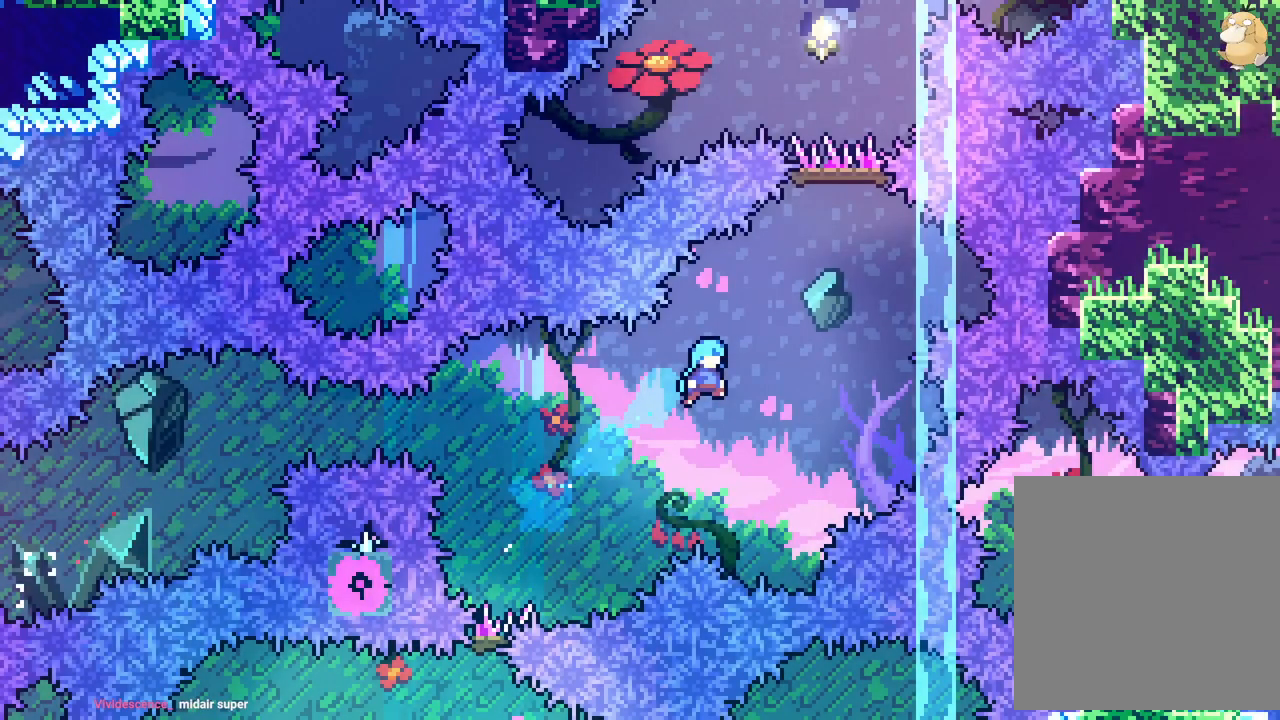
{"buttons": [], "left_stick": "center", "right_stick": "center", "events": [[83, "L2", "up"], [350, "DPAD_DOWN", "down"], [433, "DPAD_DOWN", "up"]]}